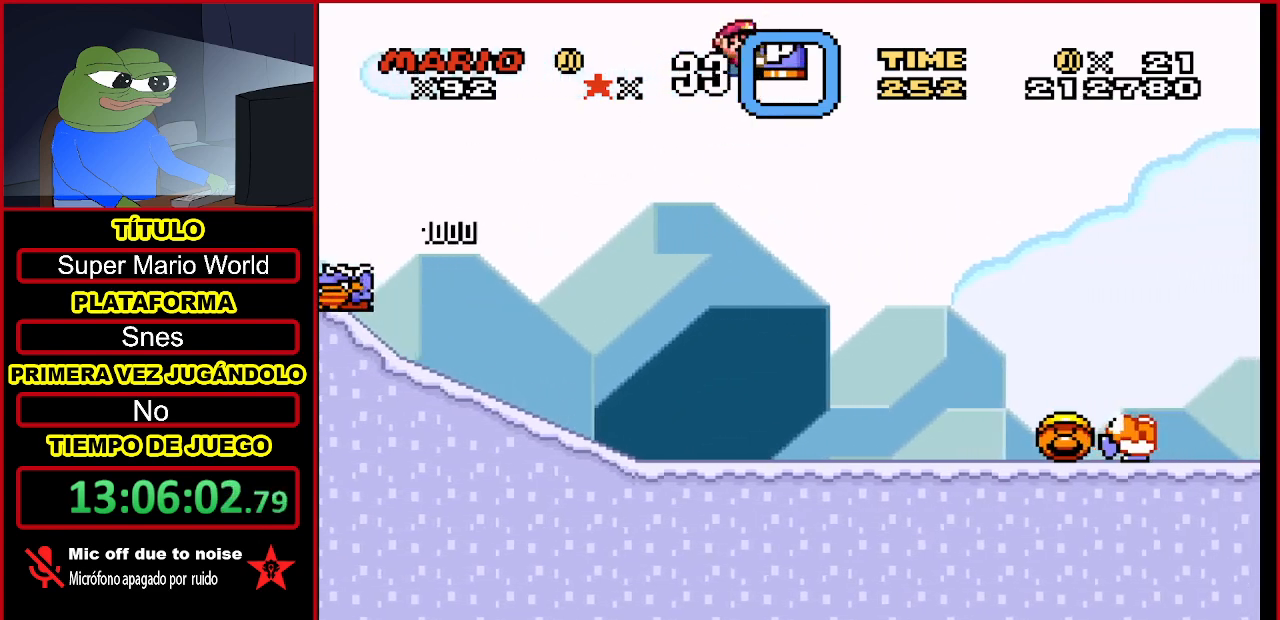
Gameplay with a controller (Nintendo layout); each line is a JSON object with the inputs held at the frame after it. "events" lists button and stick changes between this image and that frame as [ms after this image, input, new state], when the widget could be followed in between. Not read: L3 R3.
{"buttons": ["Y"], "events": [[67, "B", "up"], [67, "DPAD_RIGHT", "up"], [267, "DPAD_LEFT", "down"], [467, "DPAD_LEFT", "up"]]}
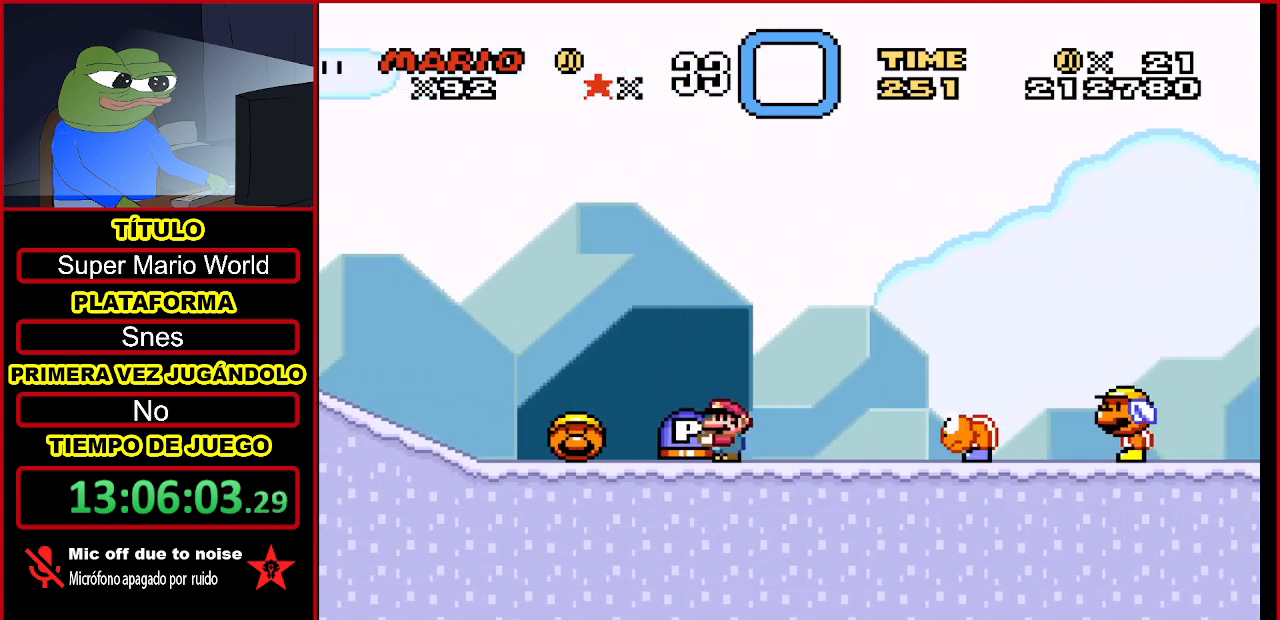
{"buttons": ["Y"], "events": [[67, "B", "down"], [67, "DPAD_RIGHT", "down"], [467, "B", "up"], [467, "DPAD_RIGHT", "up"]]}
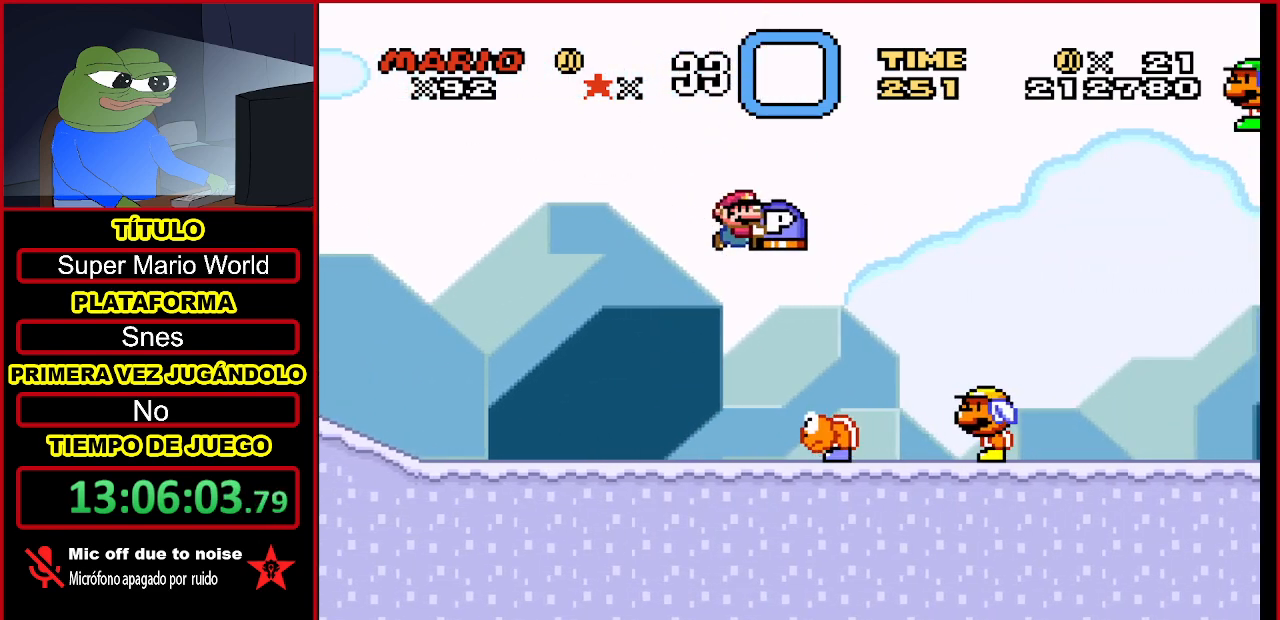
{"buttons": ["B", "Y", "DPAD_RIGHT"], "events": [[100, "DPAD_LEFT", "down"], [200, "B", "down"], [300, "DPAD_LEFT", "up"], [433, "DPAD_RIGHT", "down"]]}
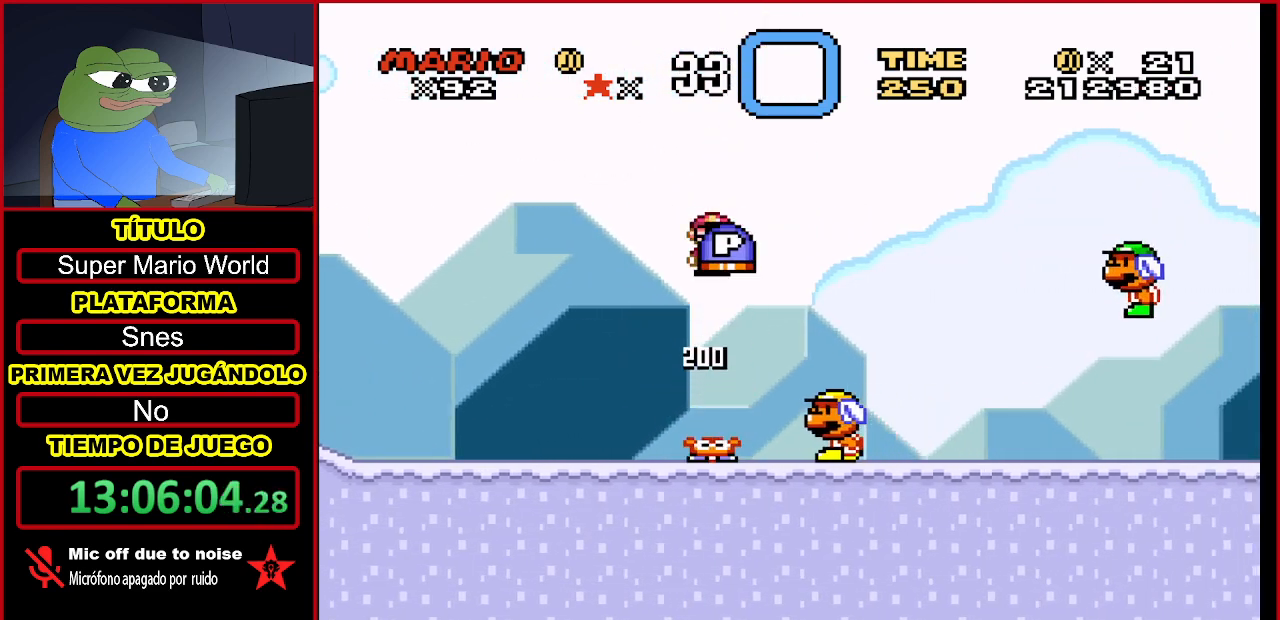
{"buttons": ["Y"], "events": [[33, "B", "up"], [100, "DPAD_RIGHT", "up"], [267, "DPAD_LEFT", "down"], [467, "DPAD_LEFT", "up"]]}
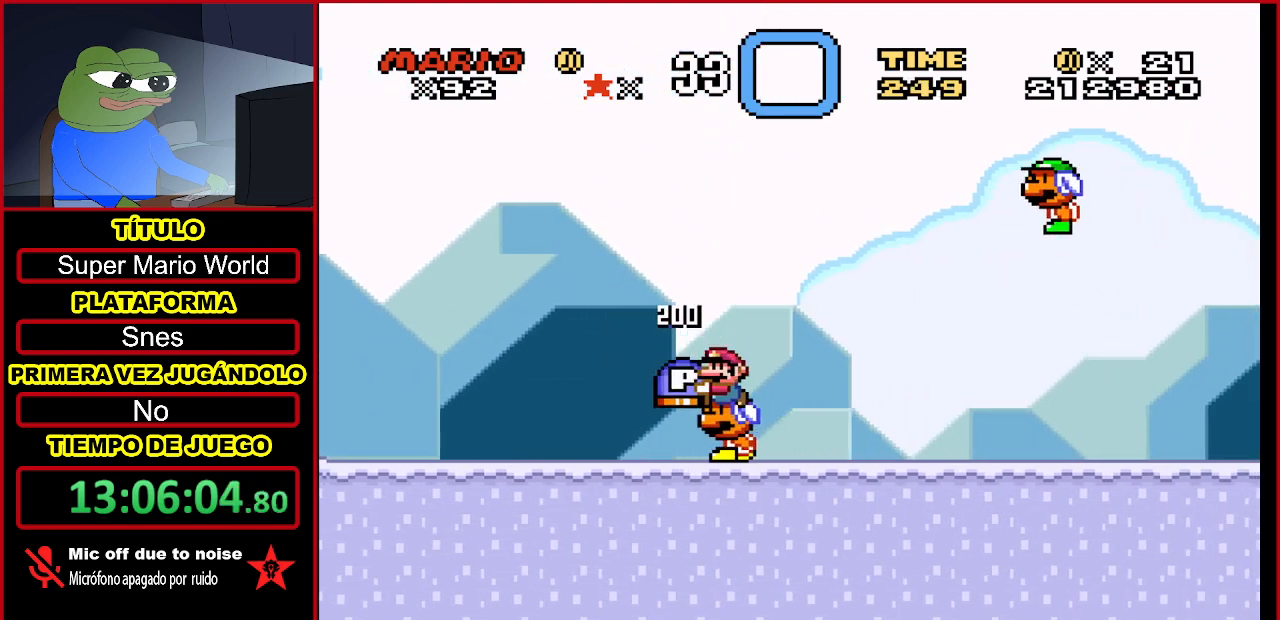
{"buttons": ["Y", "DPAD_LEFT"], "events": [[100, "DPAD_RIGHT", "down"], [200, "DPAD_RIGHT", "up"], [367, "DPAD_LEFT", "down"]]}
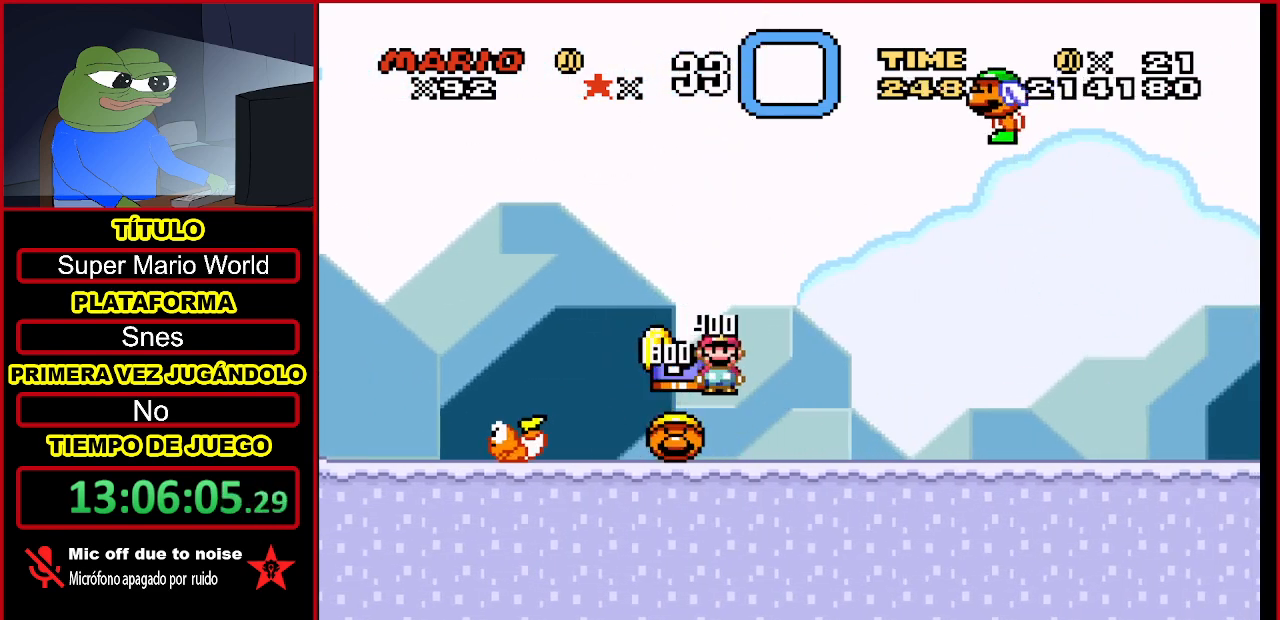
{"buttons": ["Y"], "events": [[33, "DPAD_LEFT", "up"]]}
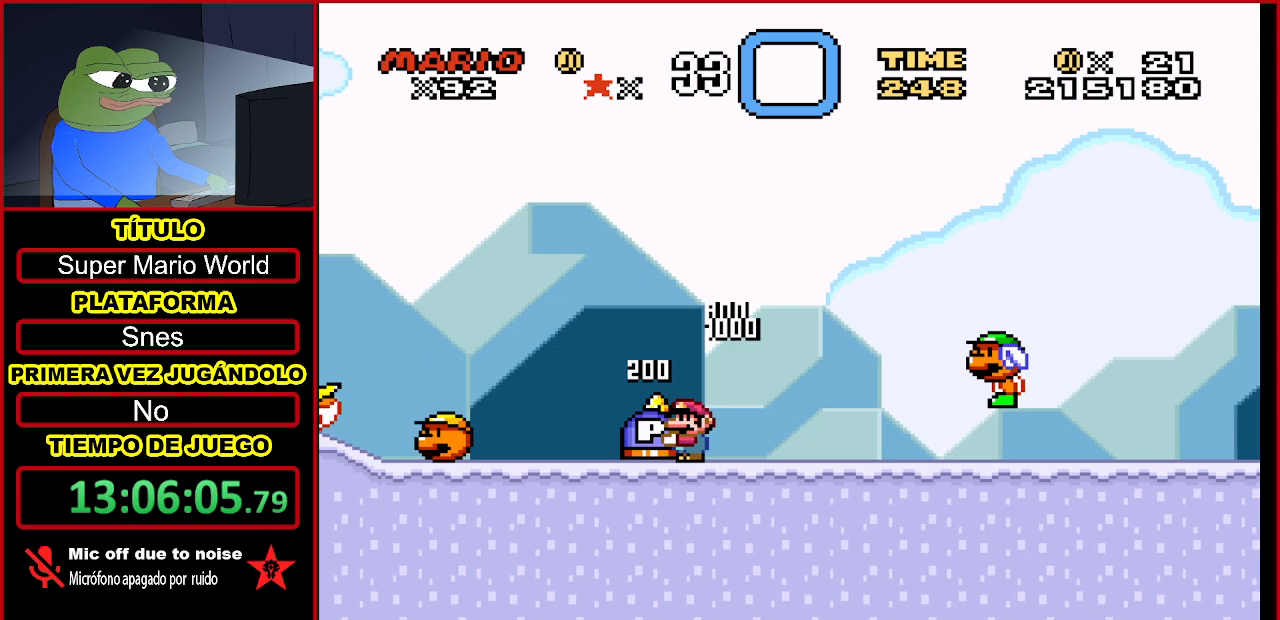
{"buttons": ["Y"], "events": [[333, "DPAD_RIGHT", "down"], [367, "DPAD_RIGHT", "up"]]}
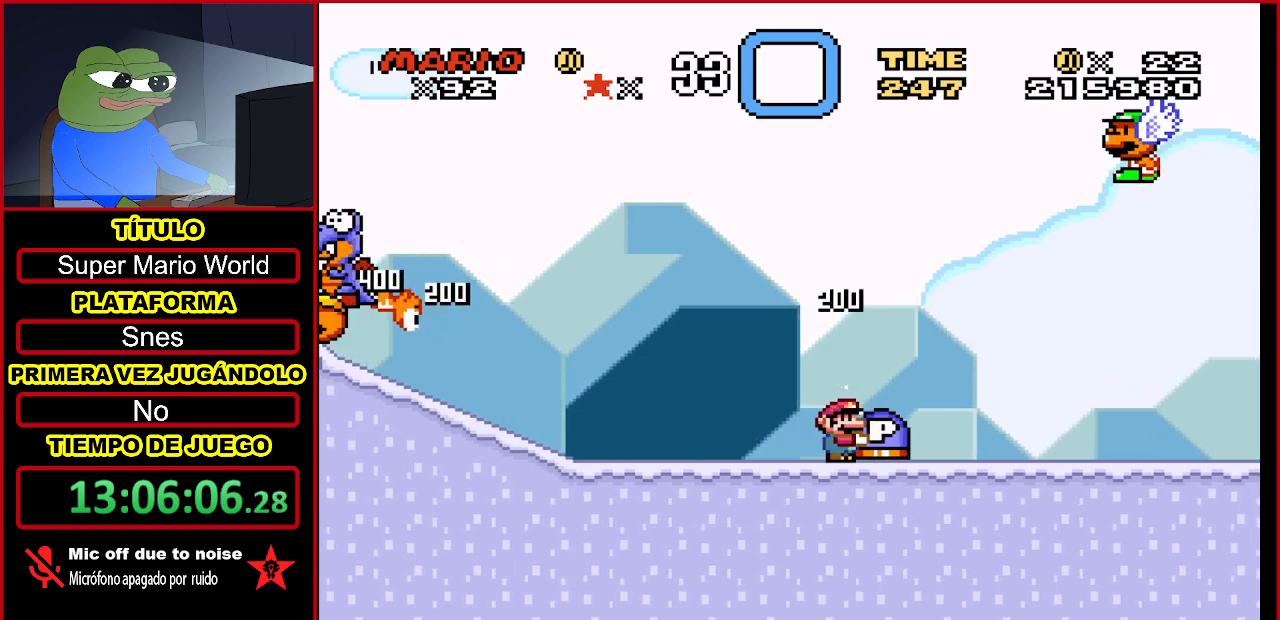
{"buttons": ["Y"], "events": []}
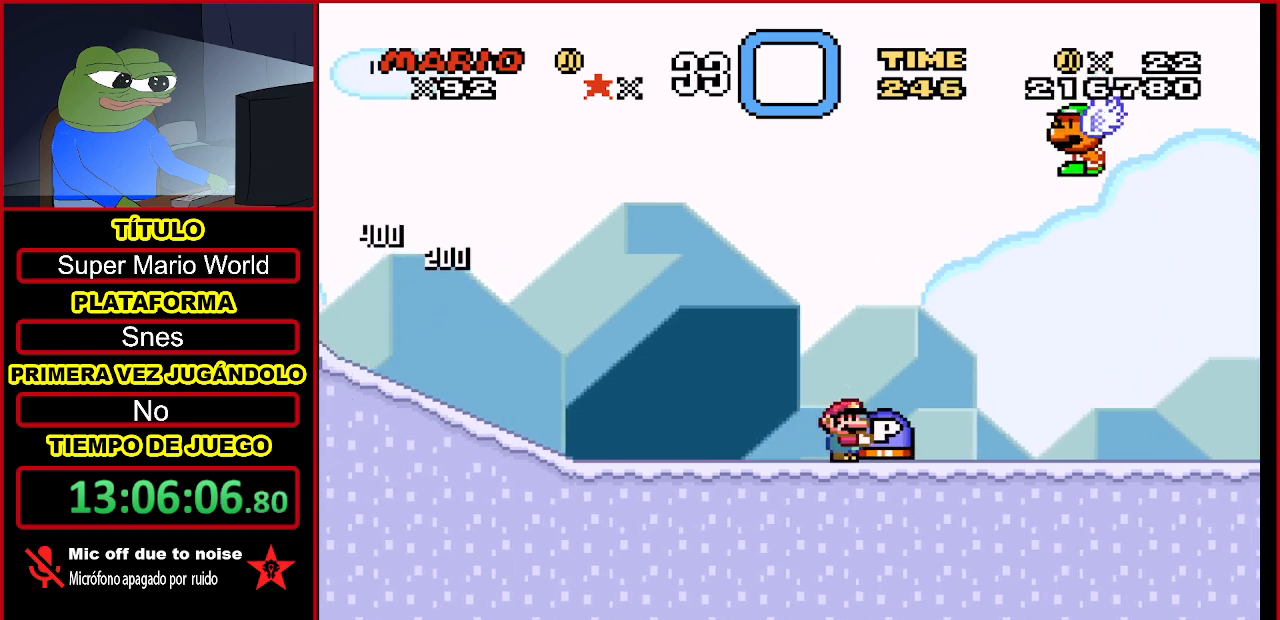
{"buttons": ["Y"], "events": [[133, "B", "down"], [133, "DPAD_RIGHT", "down"], [367, "B", "up"], [467, "DPAD_RIGHT", "up"]]}
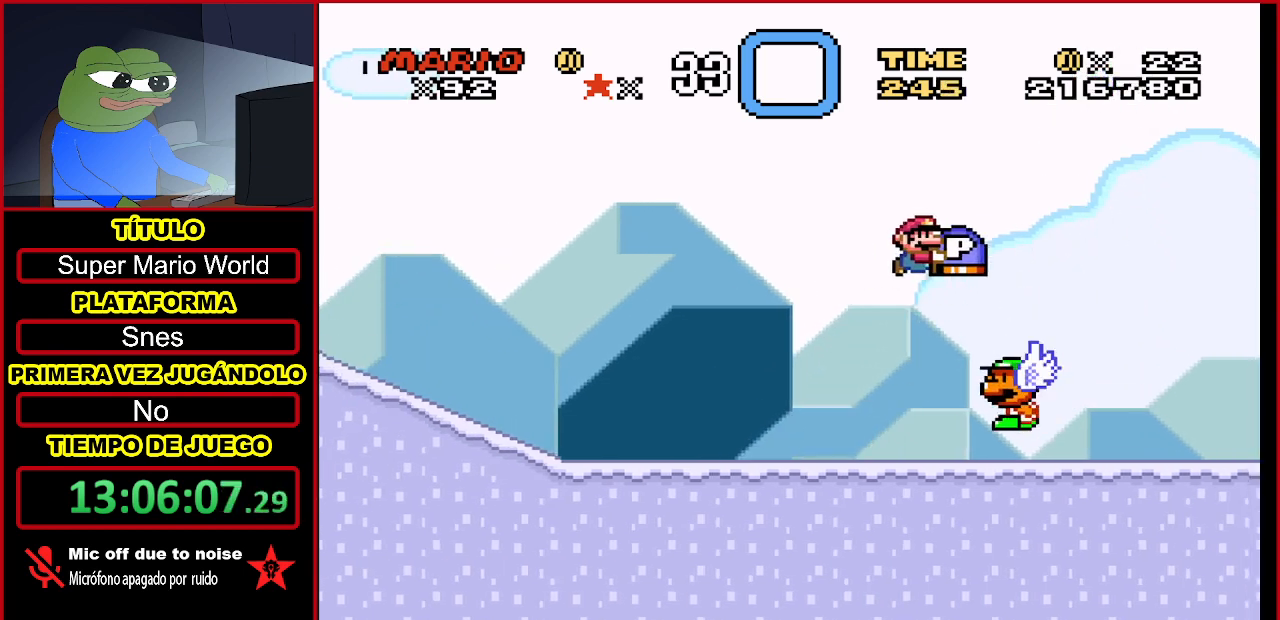
{"buttons": ["Y"], "events": [[133, "B", "down"], [133, "DPAD_LEFT", "down"], [367, "B", "up"], [367, "DPAD_LEFT", "up"]]}
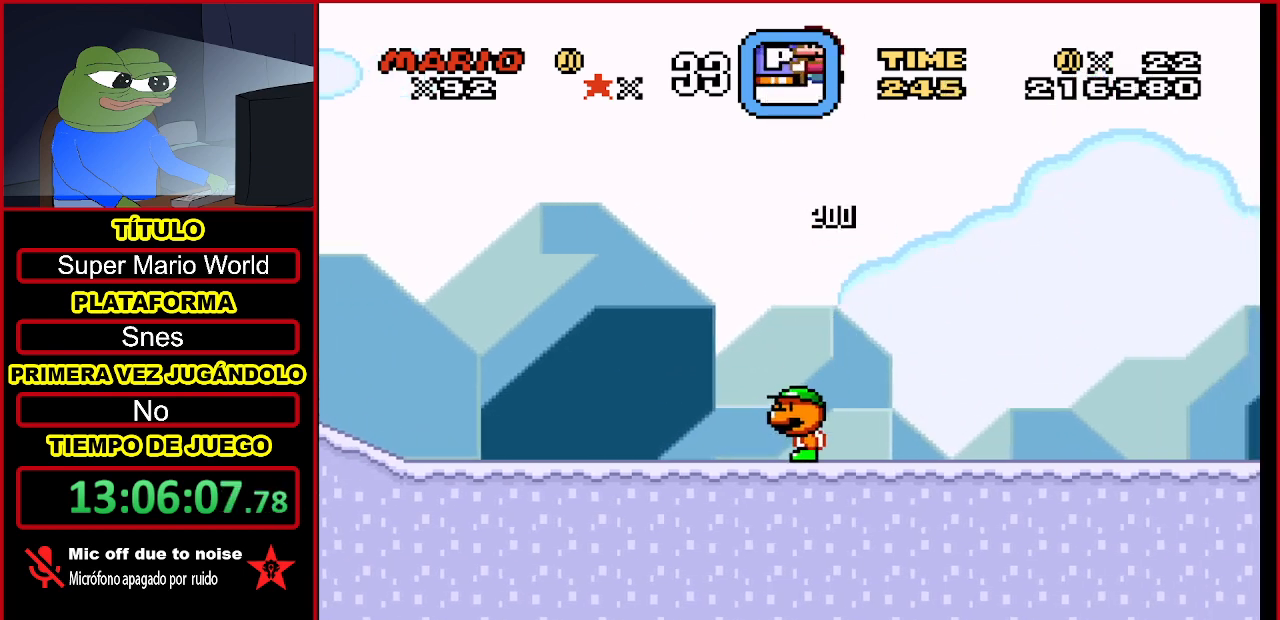
{"buttons": ["B", "Y"], "events": [[400, "B", "down"]]}
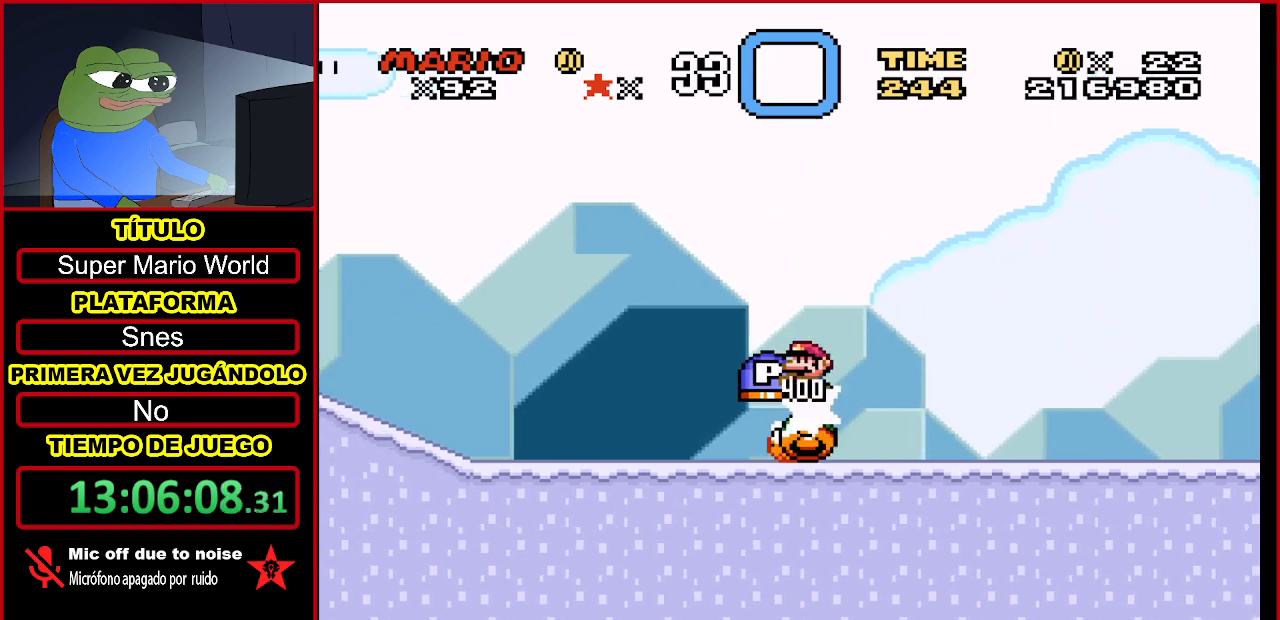
{"buttons": ["Y", "DPAD_RIGHT"], "events": [[67, "DPAD_LEFT", "down"], [167, "B", "up"], [233, "DPAD_LEFT", "up"], [367, "DPAD_RIGHT", "down"]]}
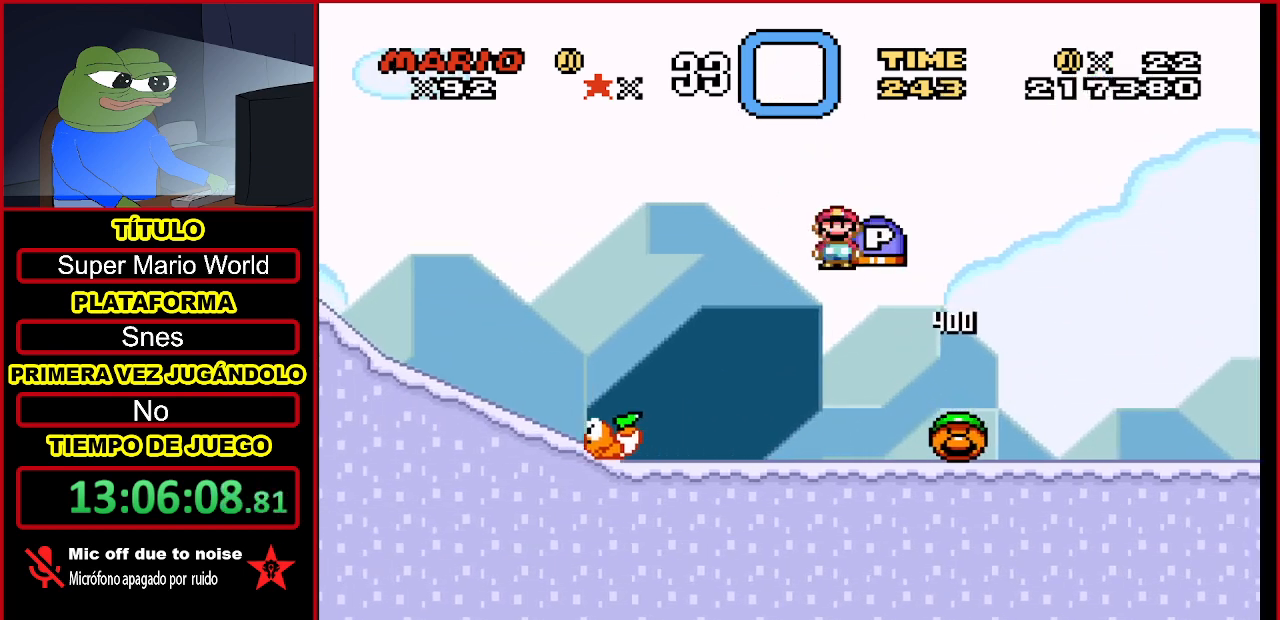
{"buttons": ["Y", "DPAD_RIGHT"], "events": []}
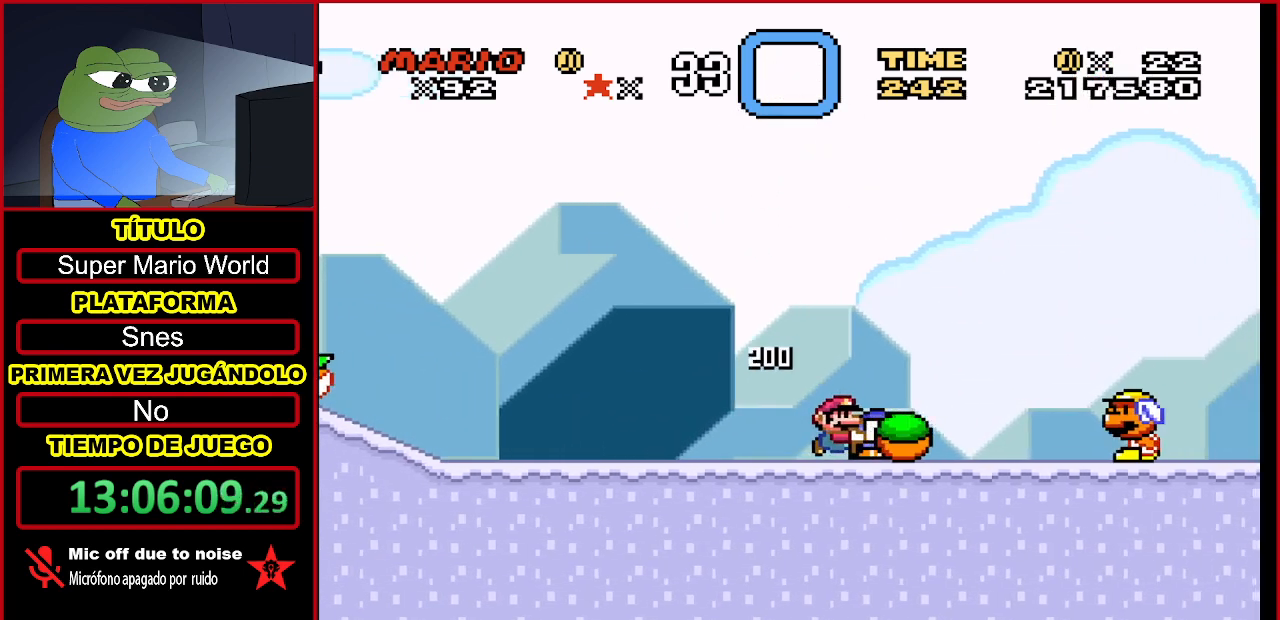
{"buttons": ["B", "Y", "DPAD_RIGHT"], "events": [[367, "B", "down"]]}
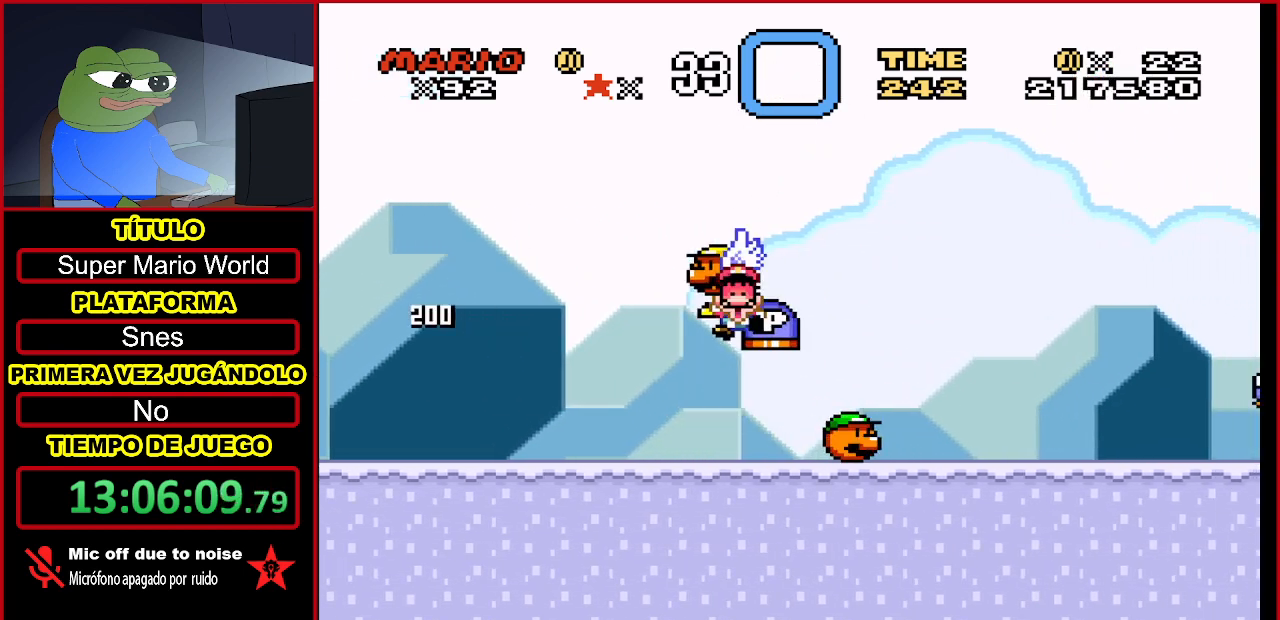
{"buttons": [], "events": [[333, "DPAD_RIGHT", "up"], [433, "B", "up"], [467, "Y", "up"]]}
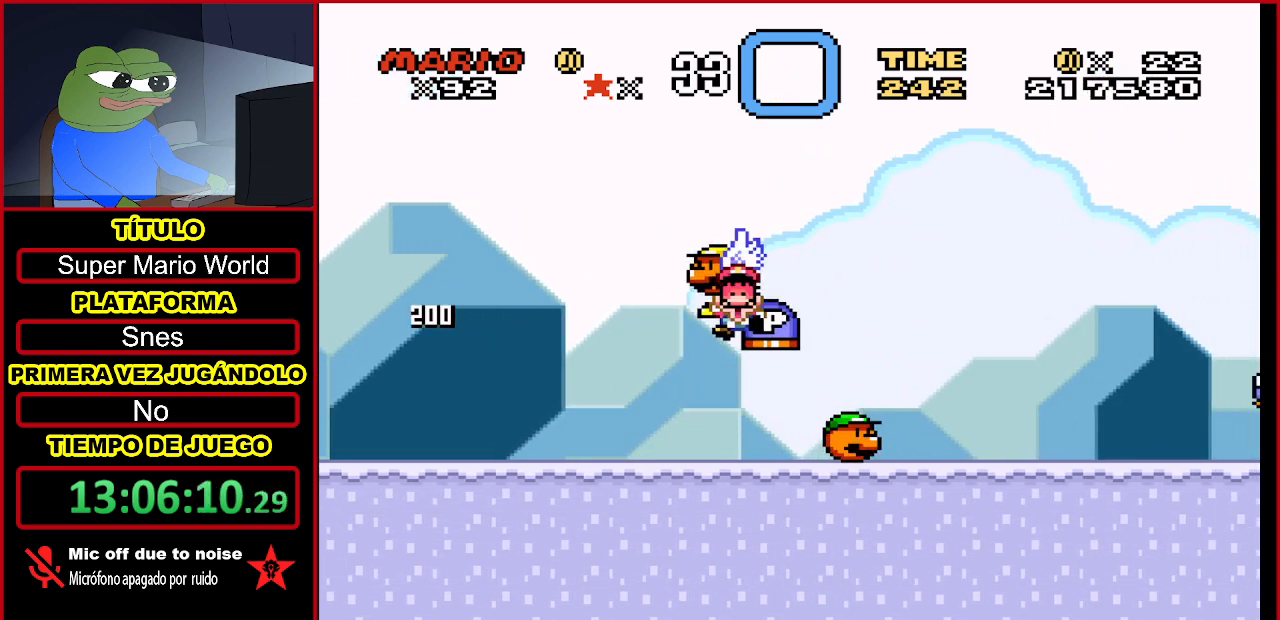
{"buttons": ["B"], "events": [[100, "B", "down"], [167, "B", "up"], [267, "B", "down"], [367, "B", "up"], [467, "B", "down"]]}
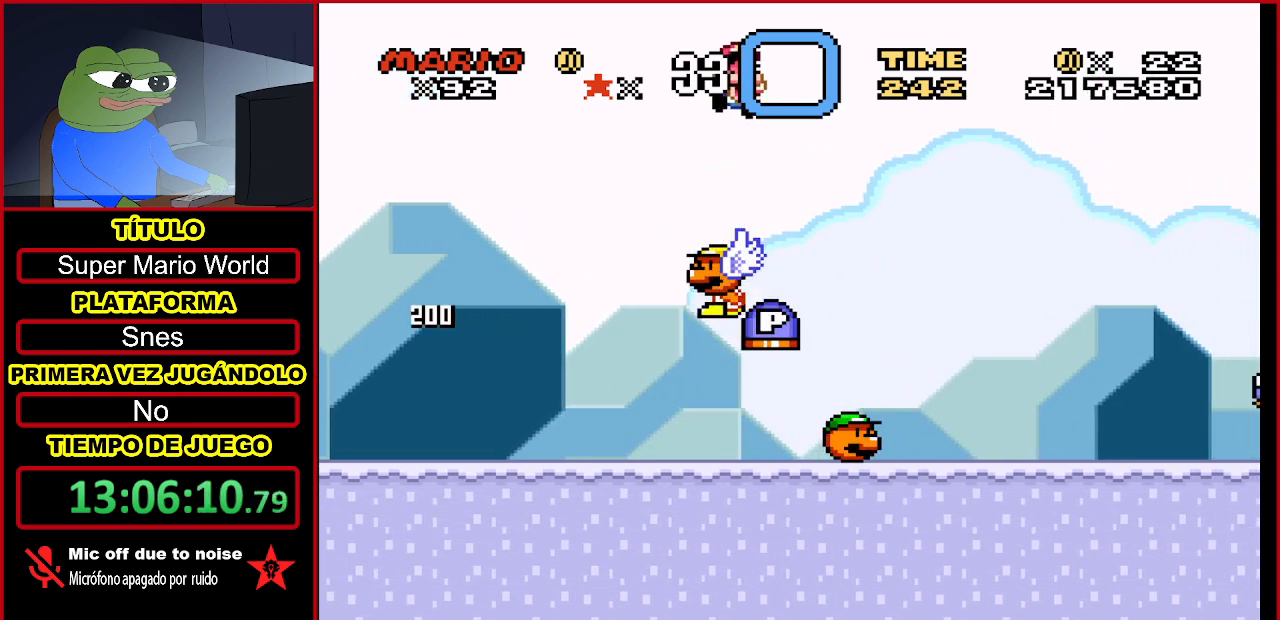
{"buttons": ["B"], "events": [[67, "B", "up"], [200, "B", "down"], [333, "B", "up"], [400, "B", "down"]]}
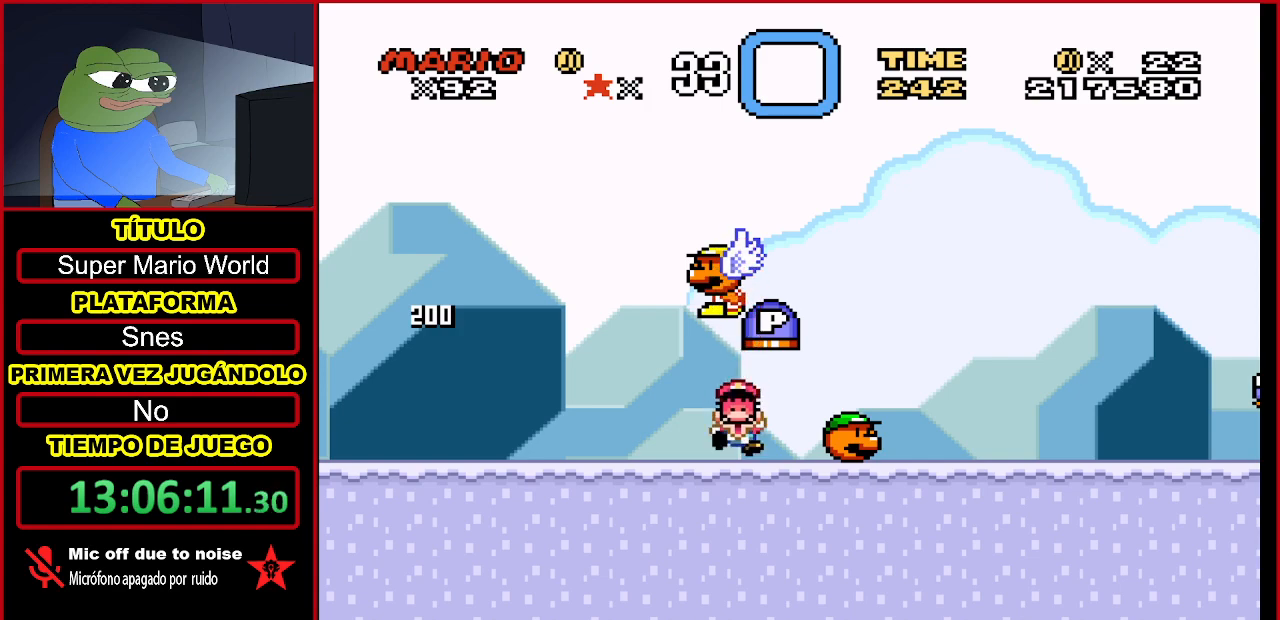
{"buttons": [], "events": [[67, "B", "up"], [300, "B", "down"], [467, "B", "up"]]}
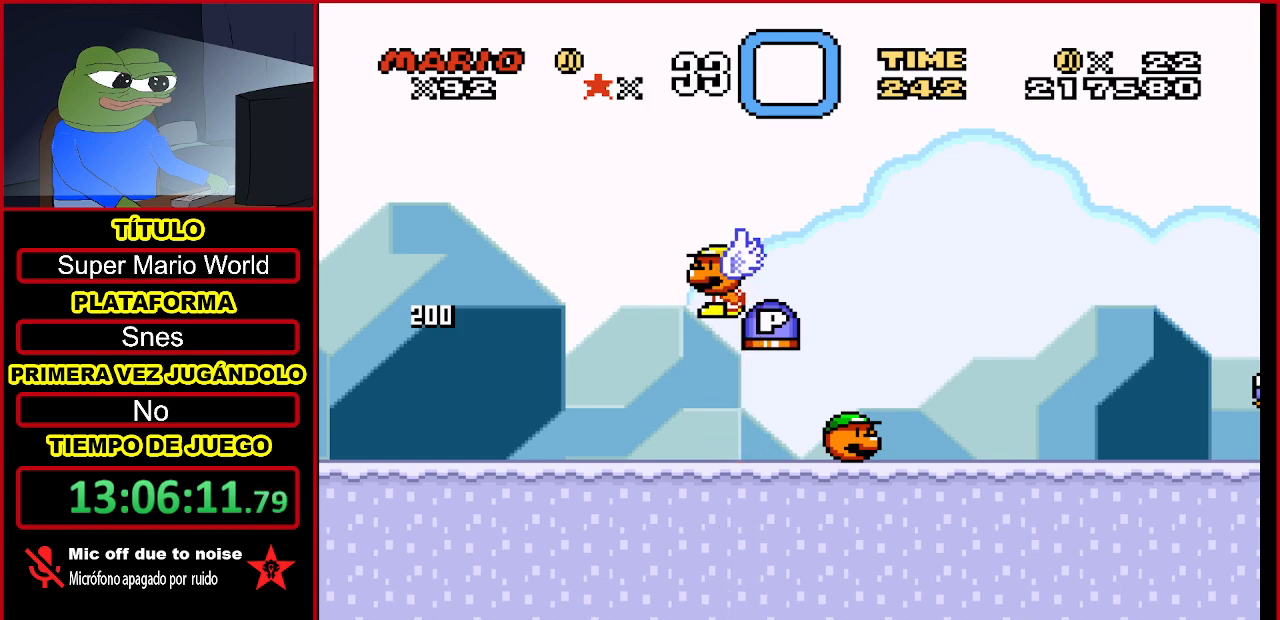
{"buttons": [], "events": [[33, "B", "down"], [200, "B", "up"], [300, "B", "down"], [467, "B", "up"]]}
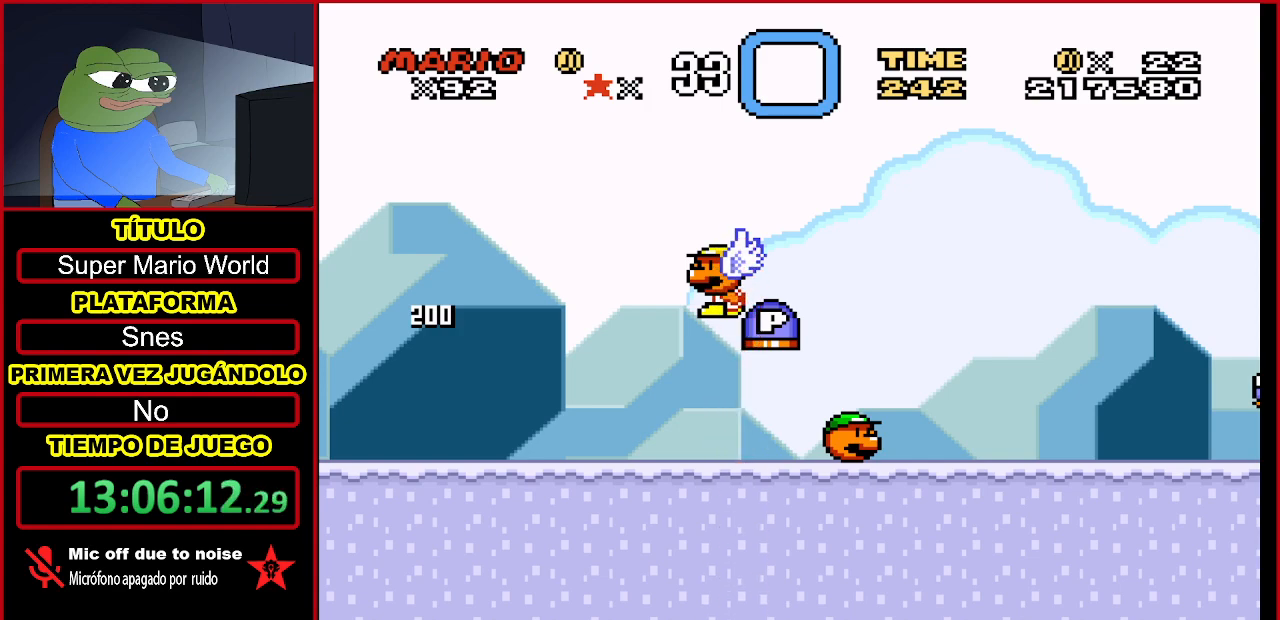
{"buttons": ["A"], "events": [[33, "A", "down"], [167, "A", "up"], [233, "A", "down"], [367, "A", "up"], [433, "A", "down"]]}
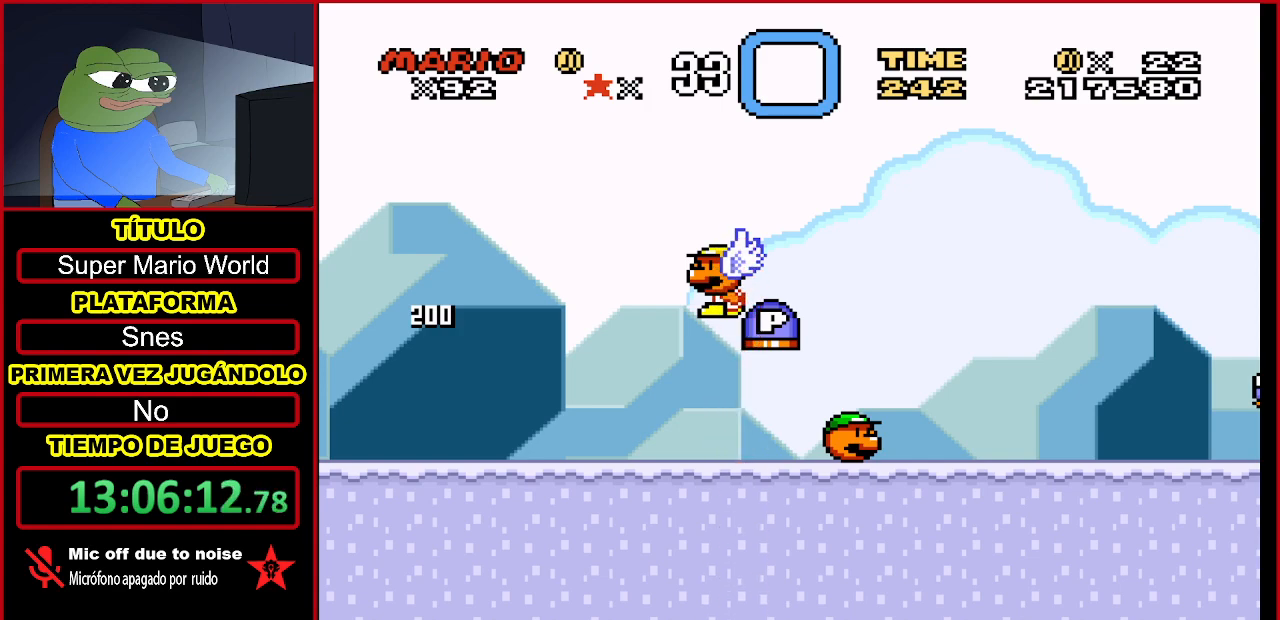
{"buttons": [], "events": [[67, "A", "up"], [167, "A", "down"], [233, "A", "up"], [367, "A", "down"], [433, "A", "up"]]}
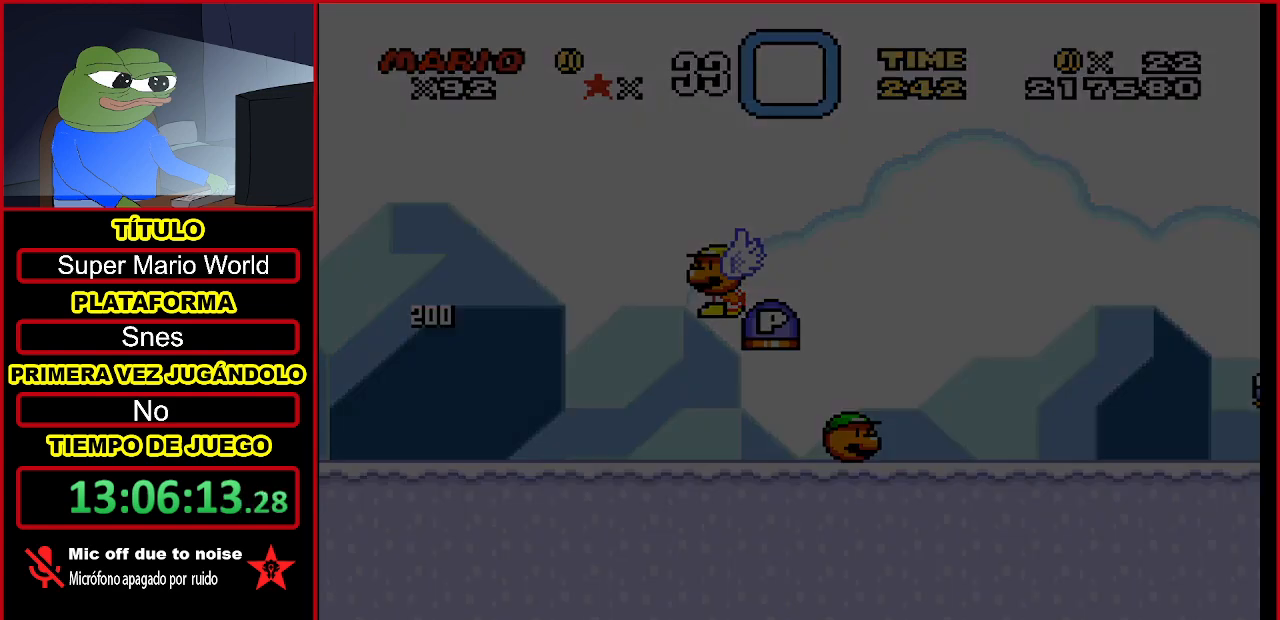
{"buttons": [], "events": [[33, "A", "down"], [133, "A", "up"], [233, "A", "down"], [333, "A", "up"], [433, "A", "down"], [500, "A", "up"]]}
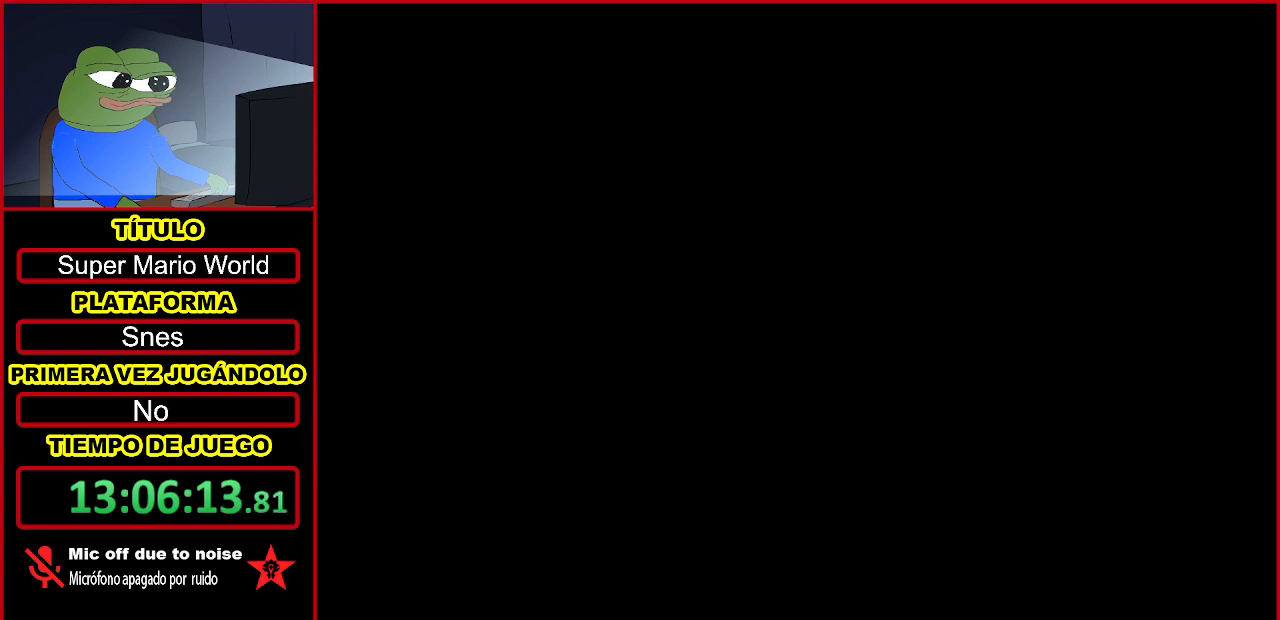
{"buttons": ["A"], "events": [[133, "A", "down"], [200, "A", "up"], [300, "A", "down"], [367, "A", "up"], [433, "A", "down"]]}
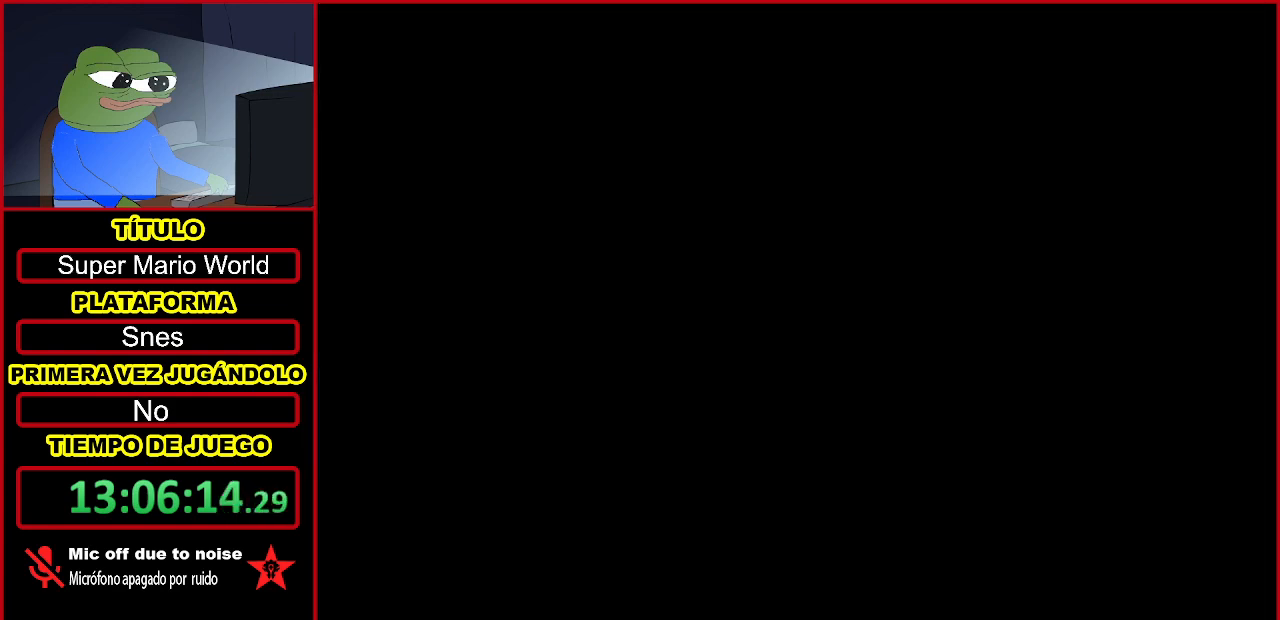
{"buttons": [], "events": [[67, "A", "up"], [133, "A", "down"], [233, "A", "up"], [333, "A", "down"], [400, "A", "up"]]}
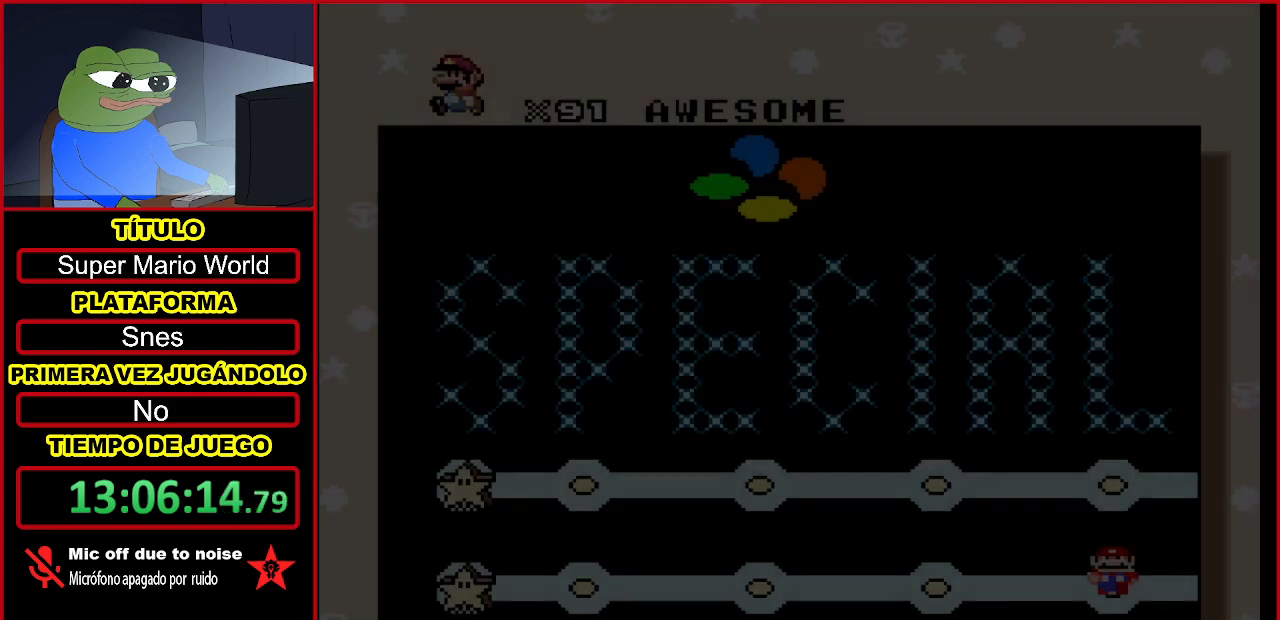
{"buttons": ["A"], "events": [[33, "A", "down"], [67, "A", "up"], [200, "A", "down"], [267, "A", "up"], [367, "A", "down"], [433, "A", "up"], [500, "A", "down"]]}
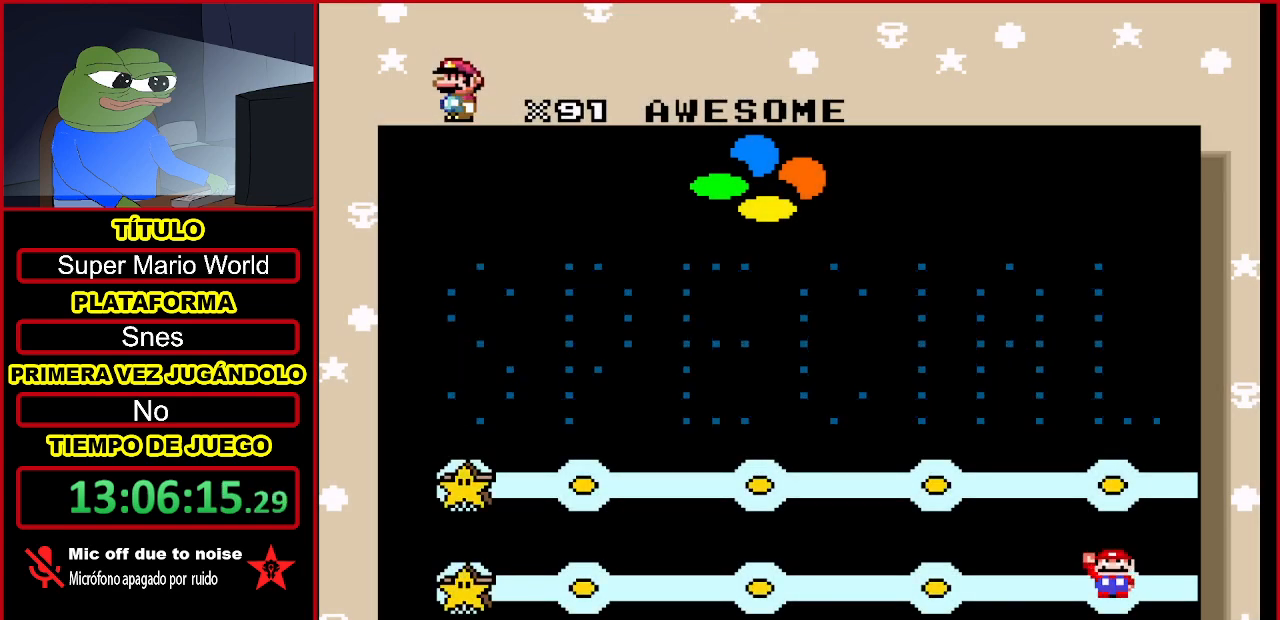
{"buttons": [], "events": [[133, "A", "up"], [200, "A", "down"], [300, "A", "up"], [433, "A", "down"], [500, "A", "up"]]}
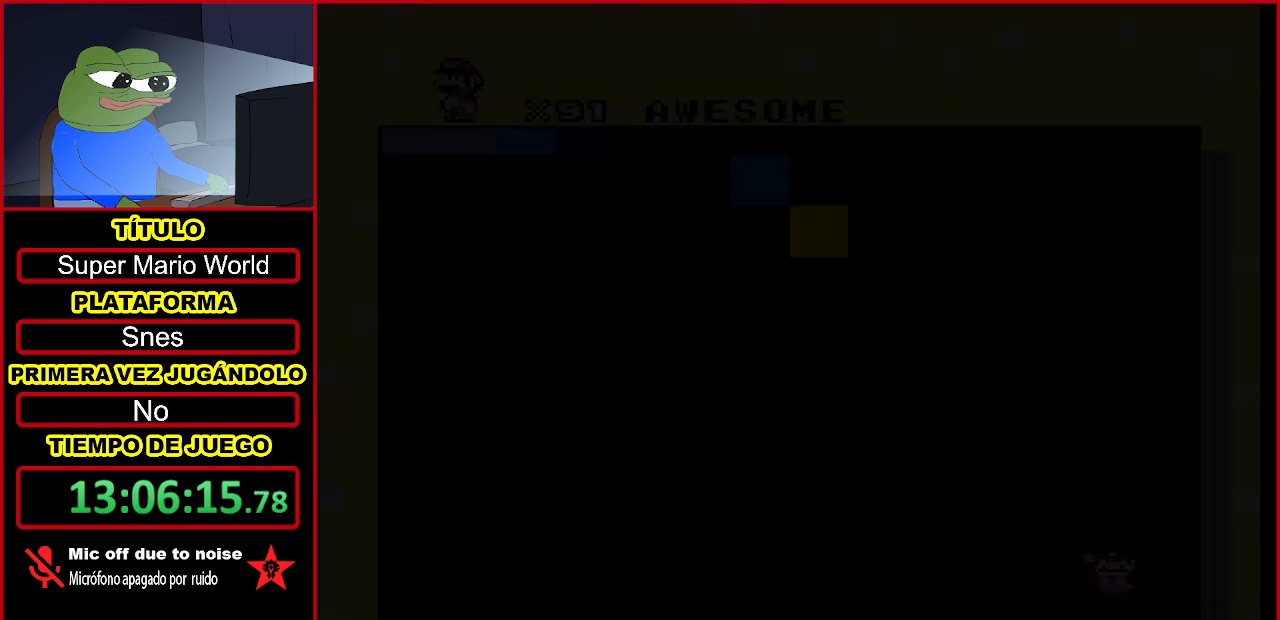
{"buttons": ["A"], "events": [[100, "A", "down"], [167, "A", "up"], [233, "A", "down"], [367, "A", "up"], [433, "A", "down"]]}
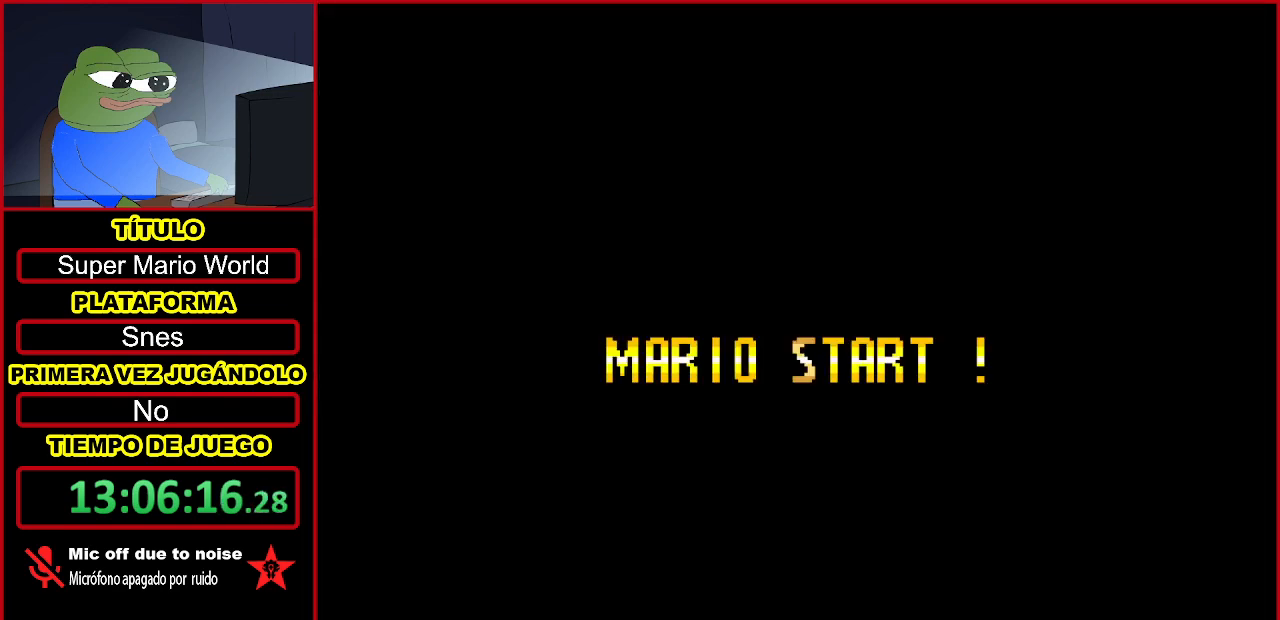
{"buttons": [], "events": [[67, "A", "up"]]}